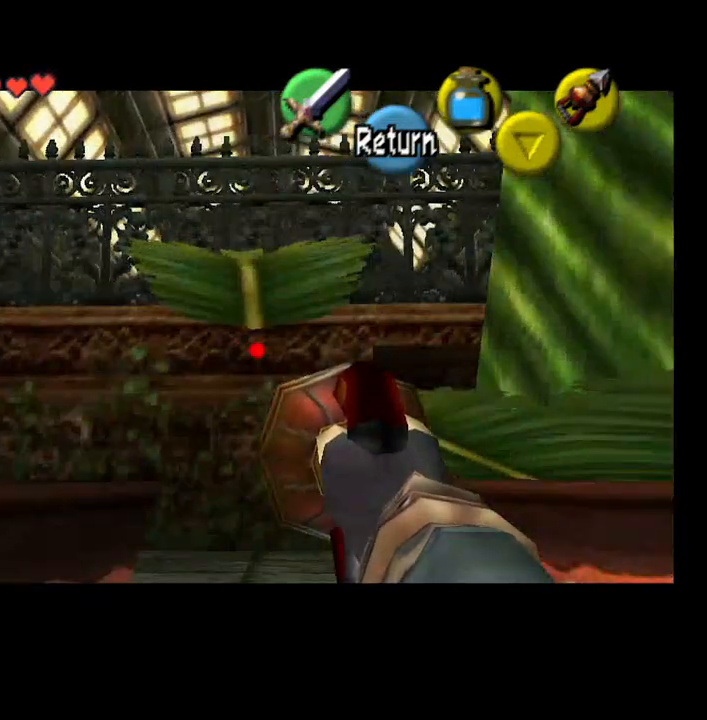
Gameplay with a controller (PlayStation layout); each line is a JSON object with the inputs held at the frame after it. "events" lists button and stick changes between this image and that frame as [ms after this image, input, new state], when the widget could be followed in between. Not read: L1.
{"buttons": [], "left_stick": "down", "right_stick": "center", "events": [[100, "CIRCLE", "down"], [233, "left_stick", "center"], [400, "left_stick", "down"], [500, "CIRCLE", "up"]]}
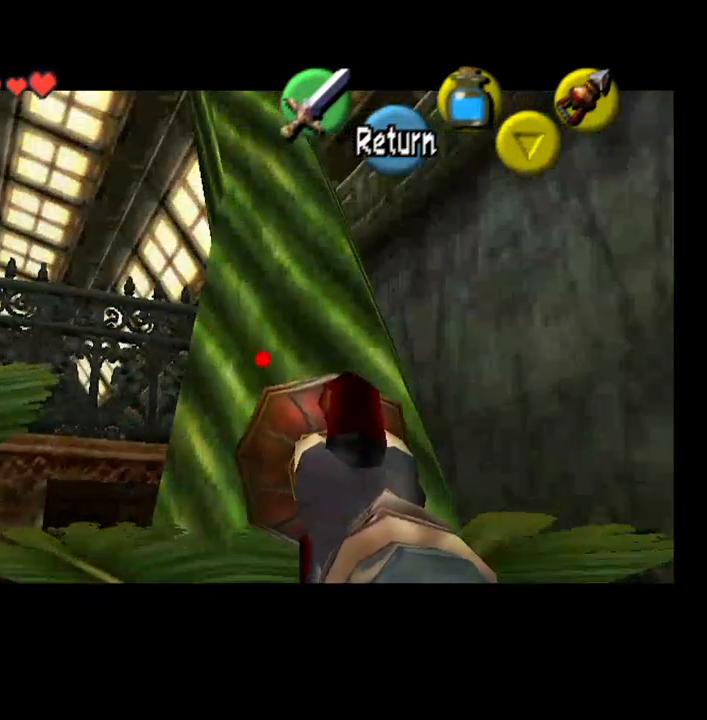
{"buttons": [], "left_stick": "center", "right_stick": "center", "events": [[33, "left_stick", "center"]]}
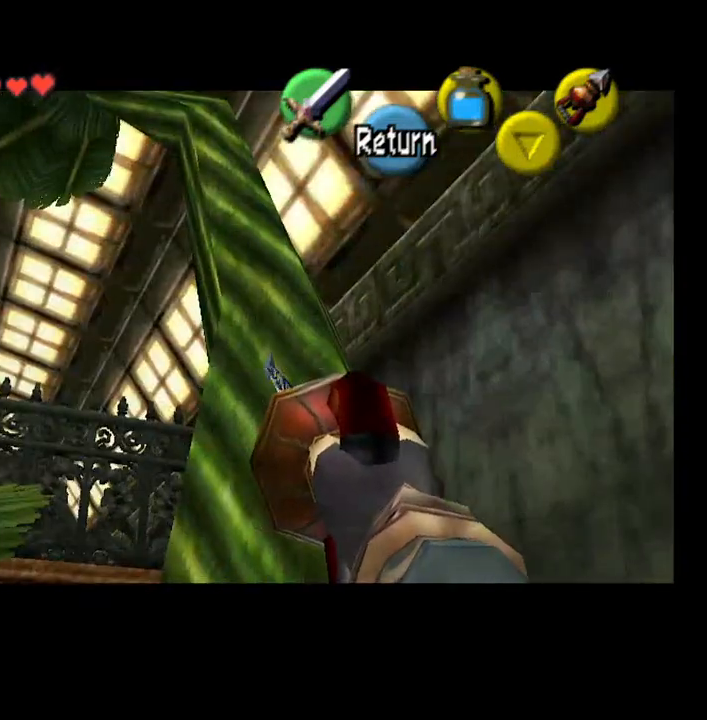
{"buttons": ["CROSS"], "left_stick": "center", "right_stick": "center", "events": [[500, "CROSS", "down"]]}
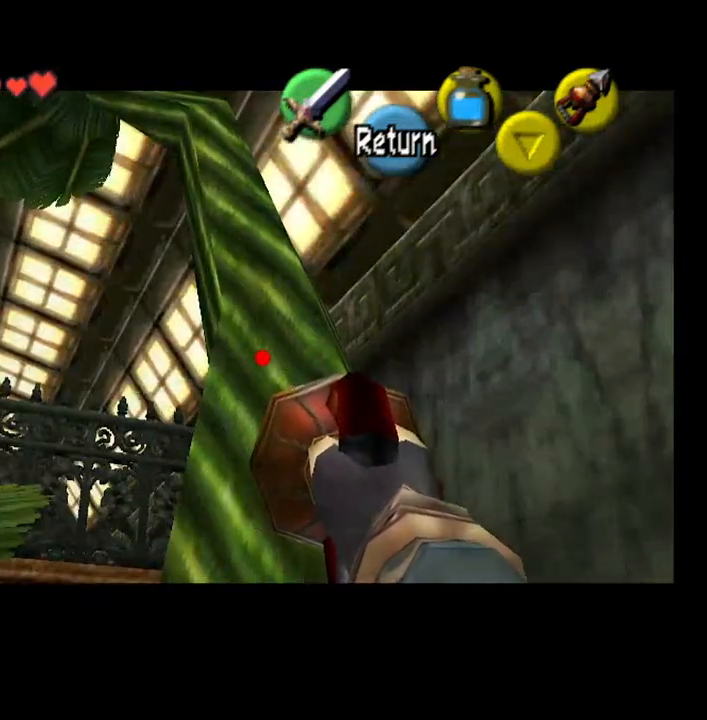
{"buttons": ["L2"], "left_stick": "center", "right_stick": "center", "events": [[133, "CROSS", "up"], [200, "left_stick", "right"], [400, "L2", "down"], [400, "left_stick", "center"]]}
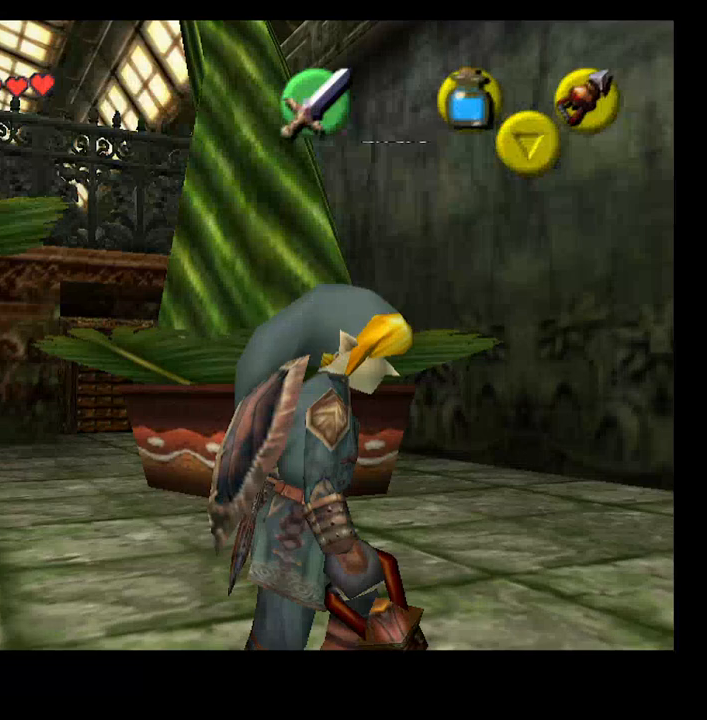
{"buttons": ["L2"], "left_stick": "center", "right_stick": "center", "events": [[33, "L2", "up"], [367, "L2", "down"]]}
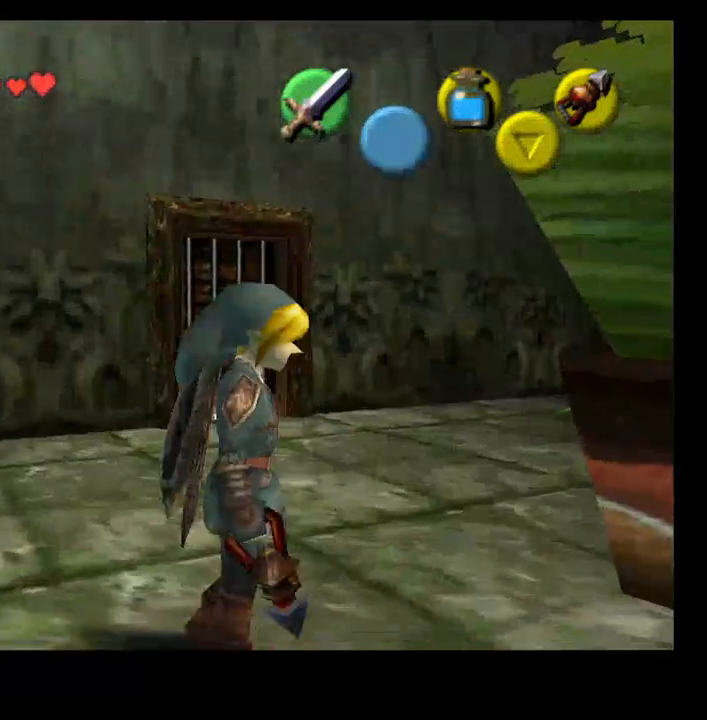
{"buttons": [], "left_stick": "center", "right_stick": "center", "events": [[33, "L2", "up"]]}
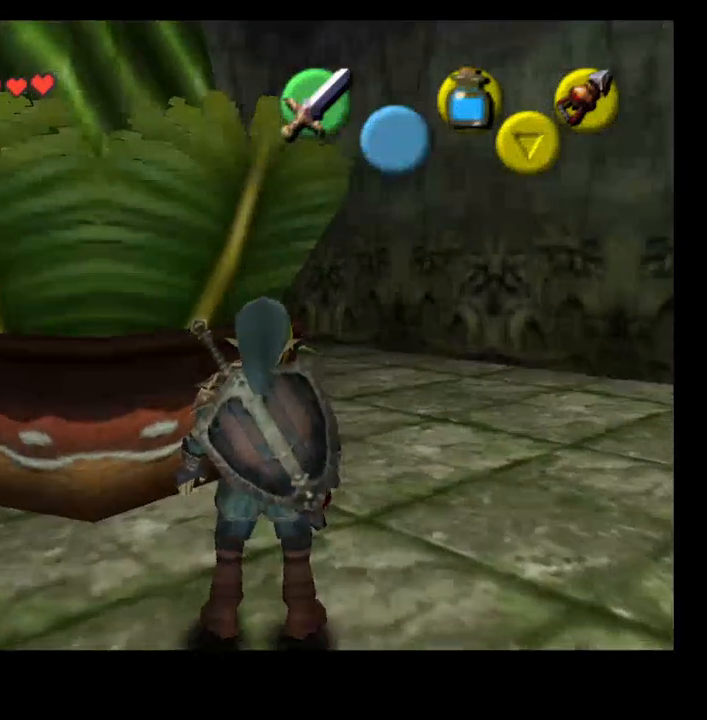
{"buttons": [], "left_stick": "up-right", "right_stick": "center", "events": [[200, "left_stick", "up-right"]]}
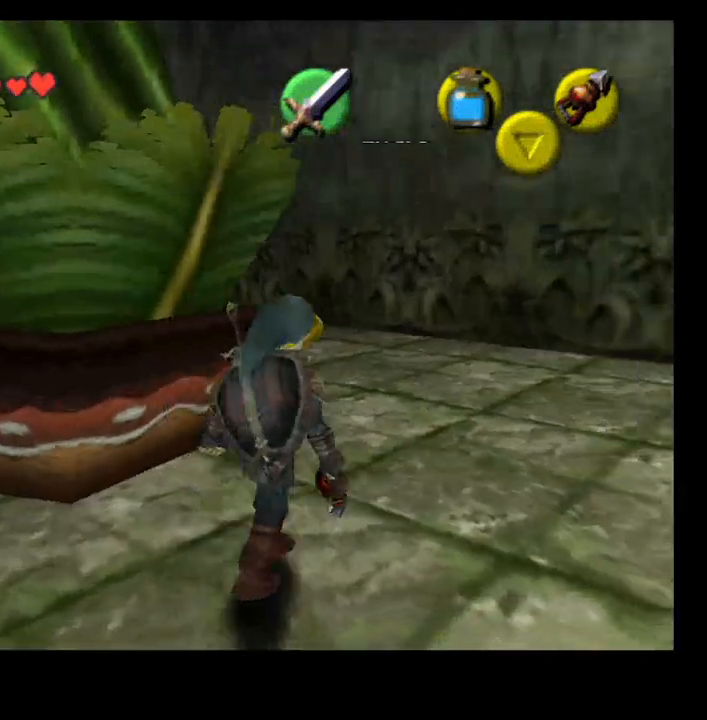
{"buttons": [], "left_stick": "up", "right_stick": "center", "events": [[33, "CROSS", "down"], [167, "CROSS", "up"], [500, "left_stick", "up"]]}
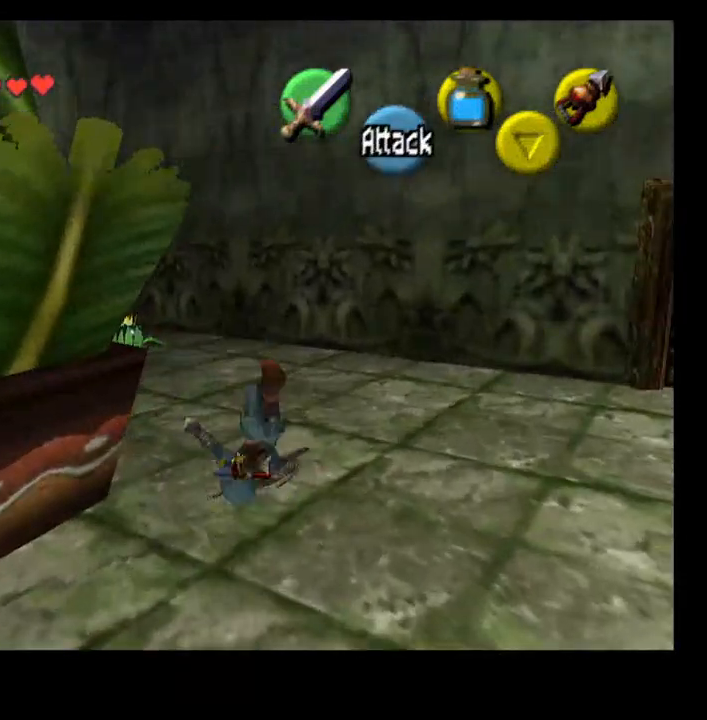
{"buttons": [], "left_stick": "up", "right_stick": "center", "events": []}
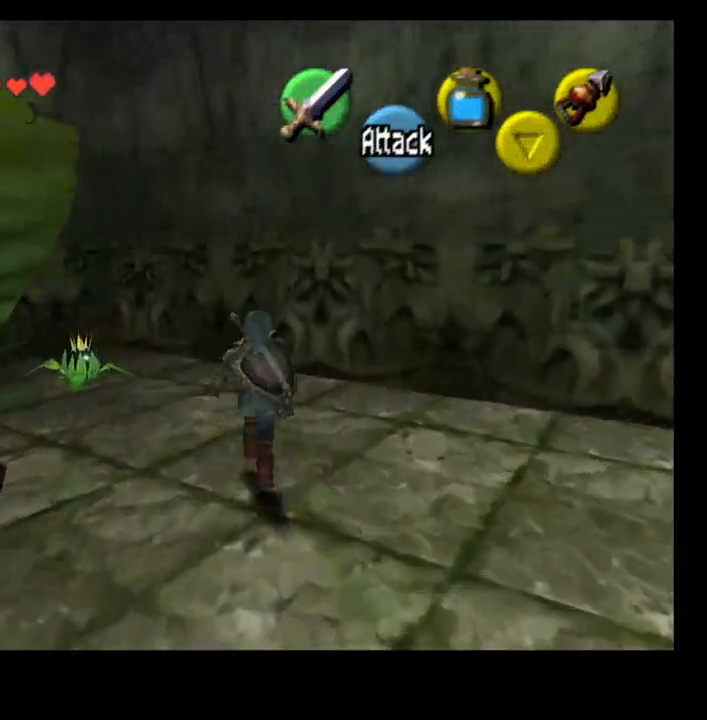
{"buttons": [], "left_stick": "center", "right_stick": "center", "events": [[500, "left_stick", "center"]]}
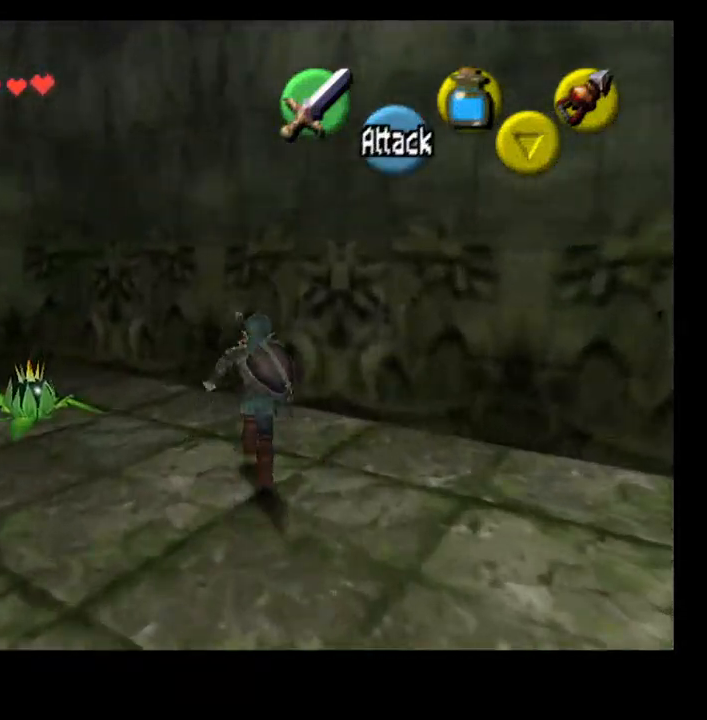
{"buttons": [], "left_stick": "center", "right_stick": "center", "events": [[200, "CIRCLE", "down"], [233, "CIRCLE", "up"]]}
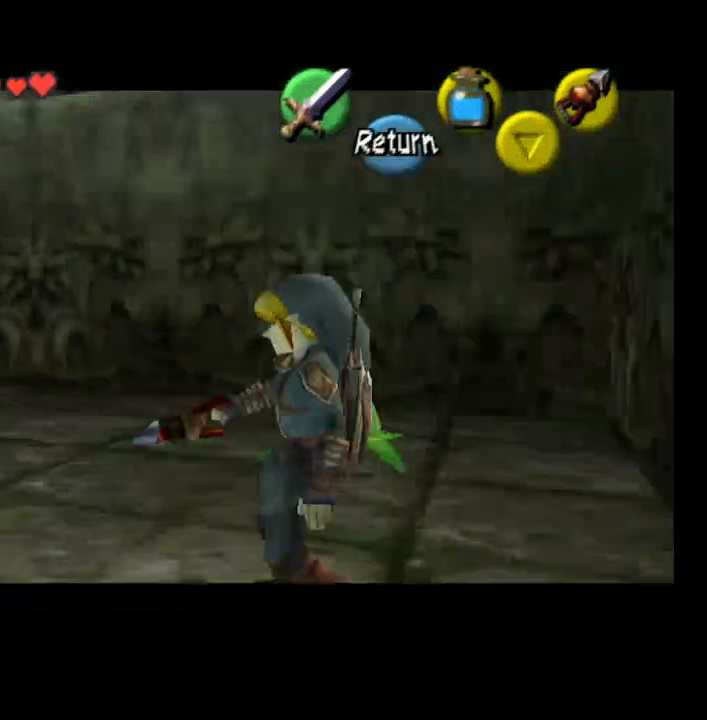
{"buttons": [], "left_stick": "down-left", "right_stick": "center", "events": [[300, "left_stick", "down"], [500, "left_stick", "down-left"]]}
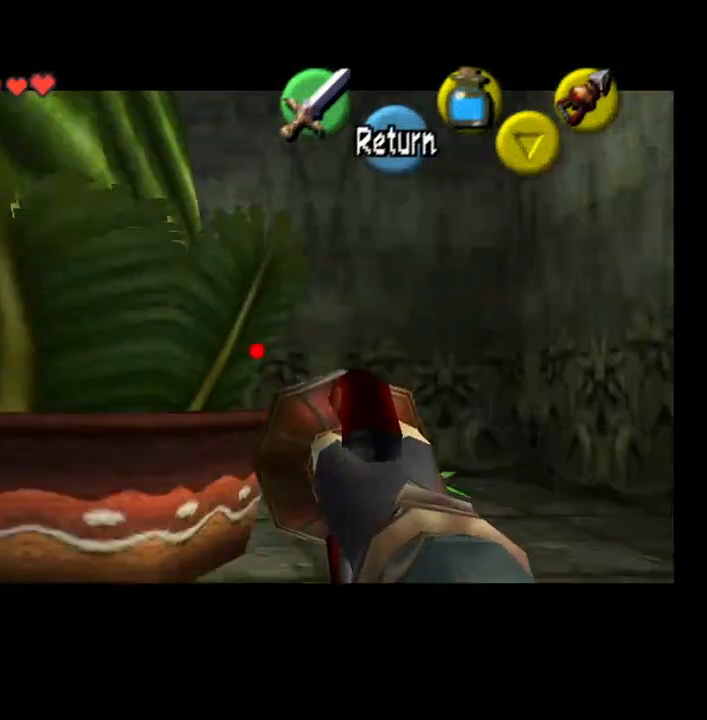
{"buttons": [], "left_stick": "down-left", "right_stick": "center", "events": []}
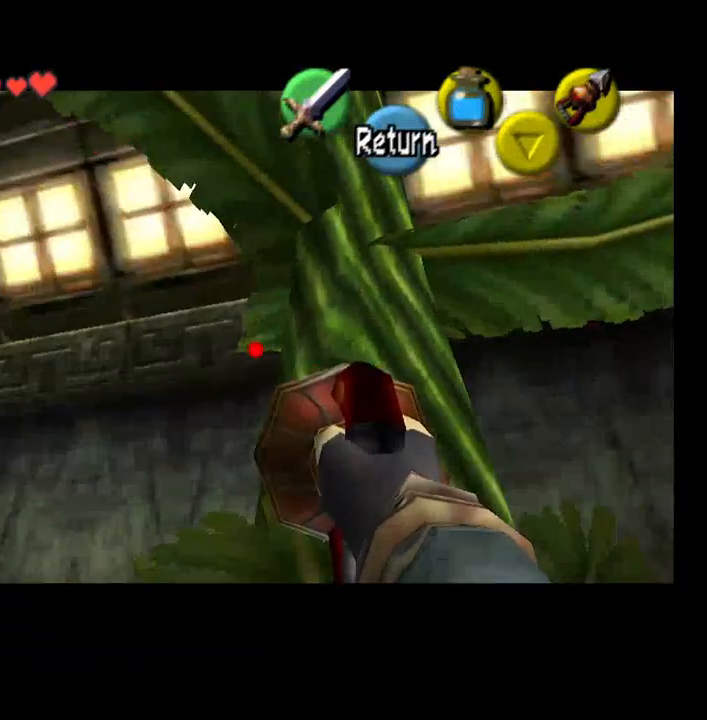
{"buttons": [], "left_stick": "center", "right_stick": "center", "events": [[133, "left_stick", "down-right"], [500, "left_stick", "center"]]}
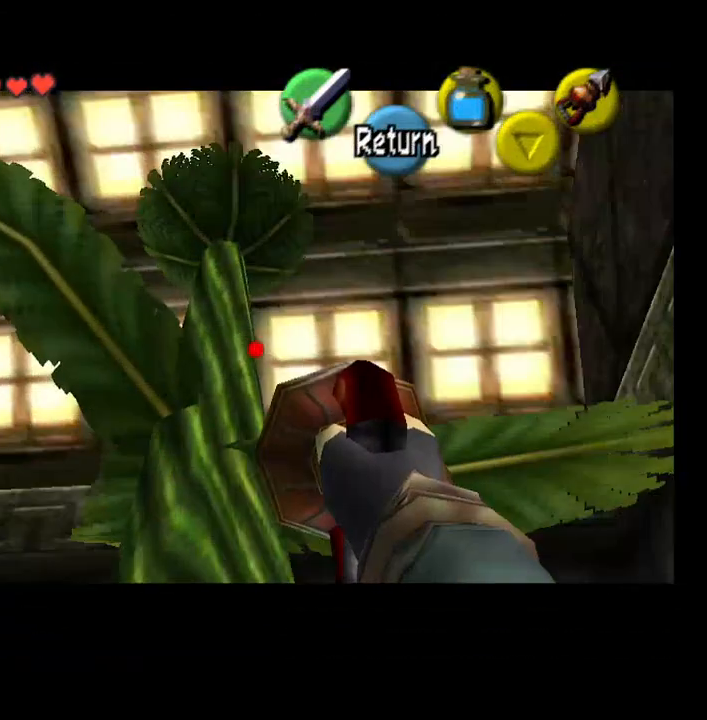
{"buttons": [], "left_stick": "center", "right_stick": "center", "events": [[233, "CIRCLE", "down"], [400, "CIRCLE", "up"]]}
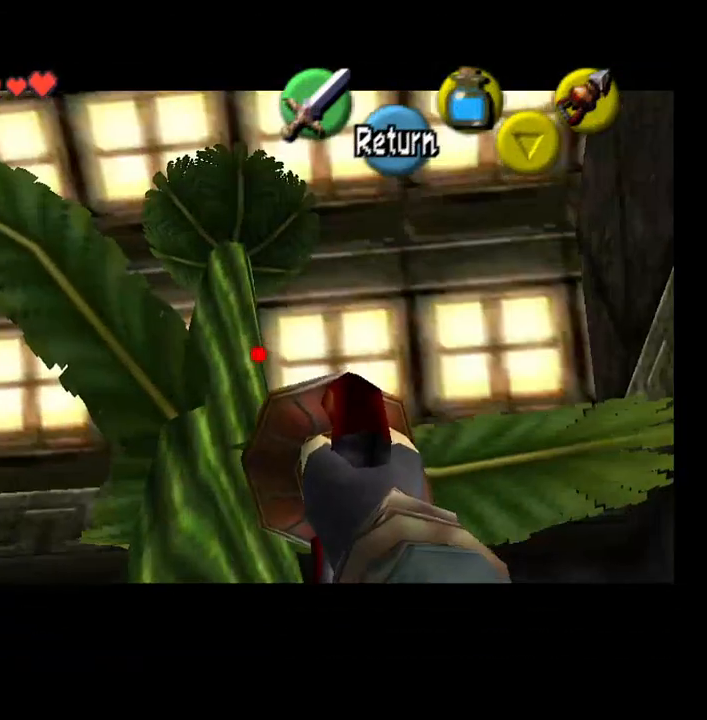
{"buttons": [], "left_stick": "center", "right_stick": "center", "events": []}
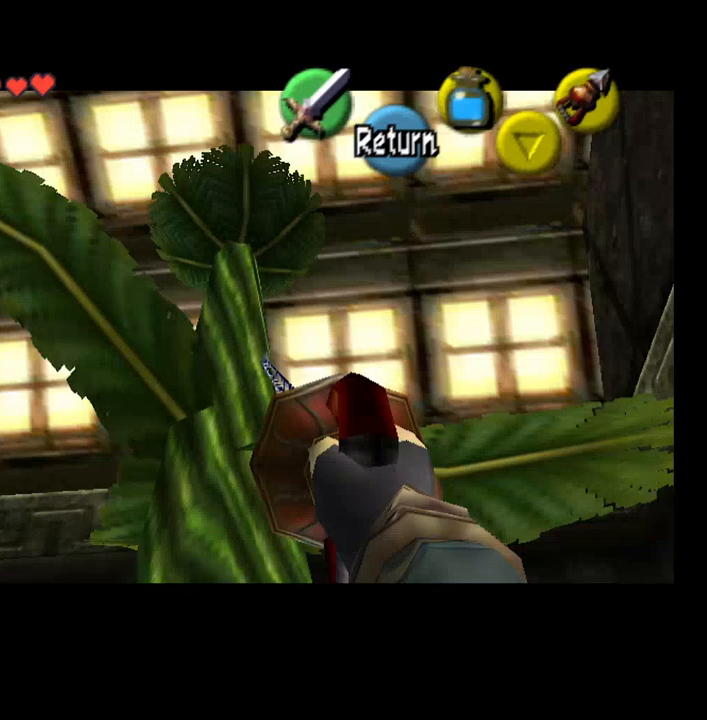
{"buttons": [], "left_stick": "center", "right_stick": "center", "events": []}
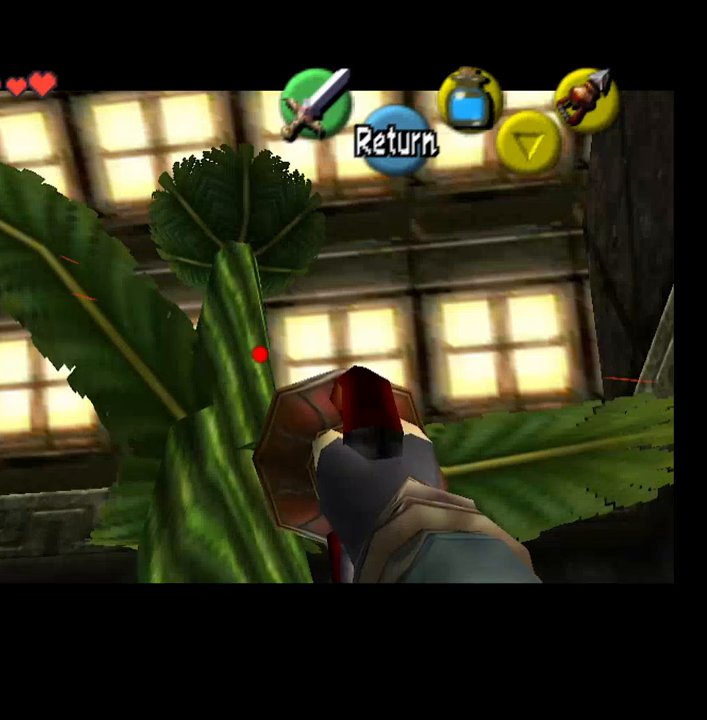
{"buttons": ["CIRCLE"], "left_stick": "down-left", "right_stick": "center", "events": [[333, "CIRCLE", "down"], [433, "left_stick", "down-left"]]}
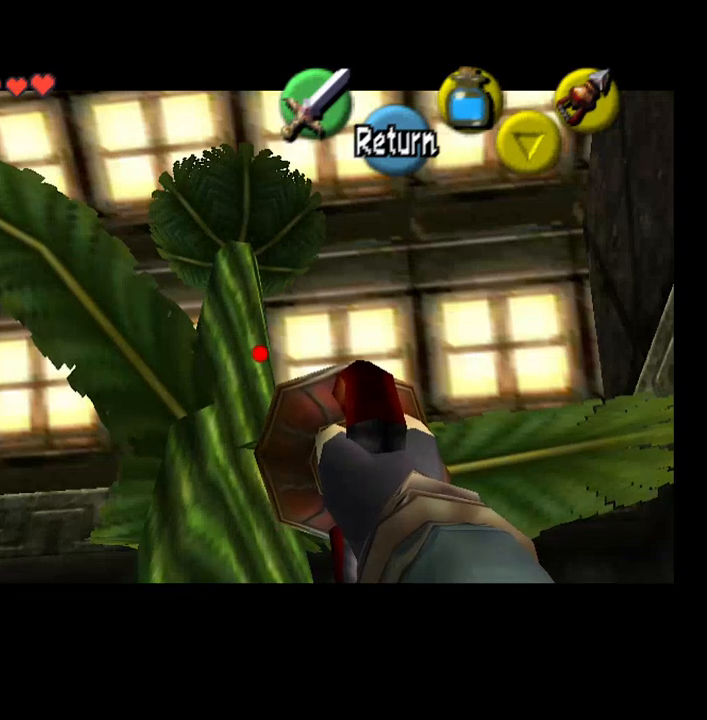
{"buttons": [], "left_stick": "down-left", "right_stick": "center", "events": [[100, "CIRCLE", "up"]]}
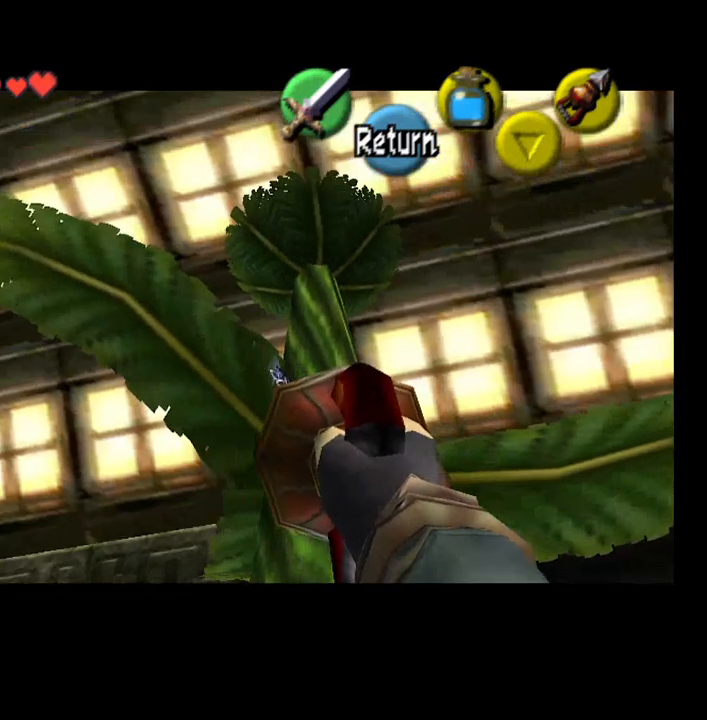
{"buttons": [], "left_stick": "down", "right_stick": "center", "events": [[500, "left_stick", "down"]]}
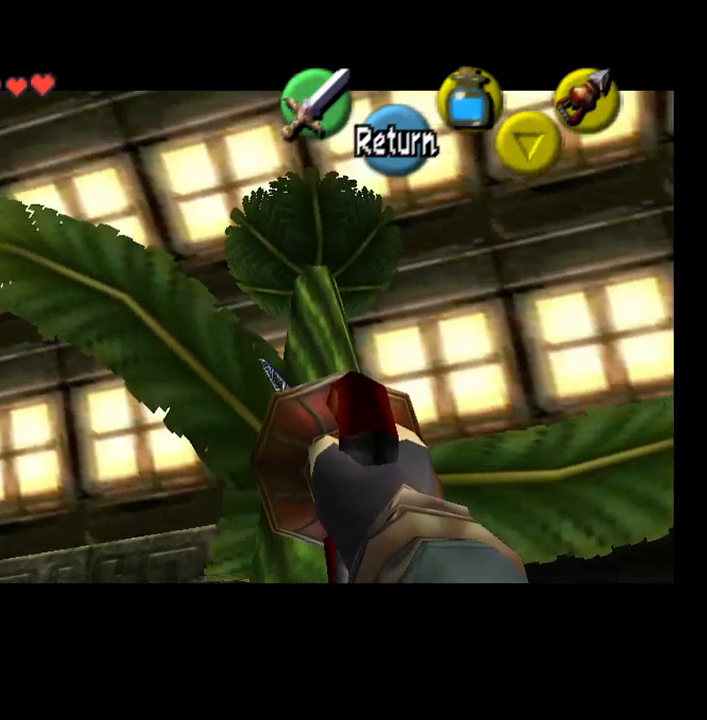
{"buttons": ["CIRCLE"], "left_stick": "center", "right_stick": "center", "events": [[100, "left_stick", "down-right"], [233, "left_stick", "center"], [300, "CIRCLE", "down"]]}
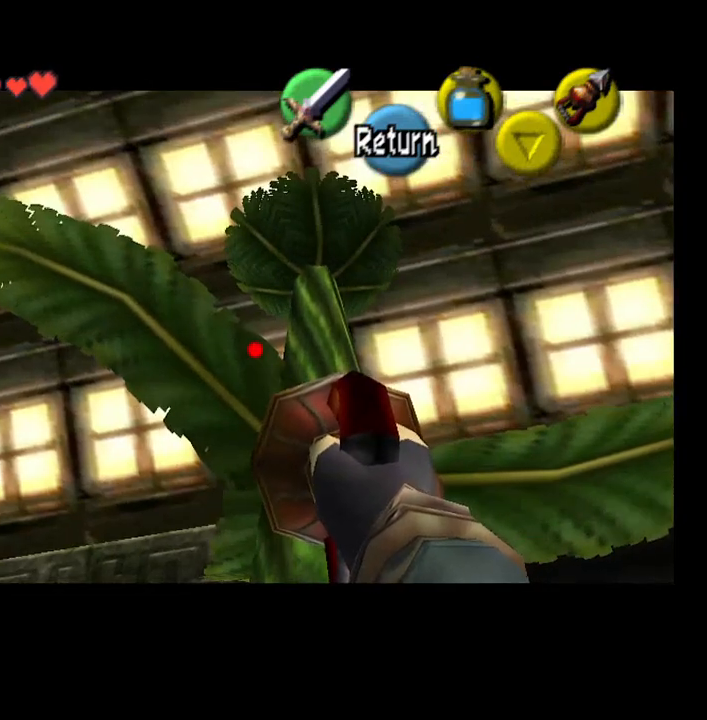
{"buttons": ["CIRCLE"], "left_stick": "center", "right_stick": "center", "events": [[167, "left_stick", "right"], [333, "left_stick", "center"]]}
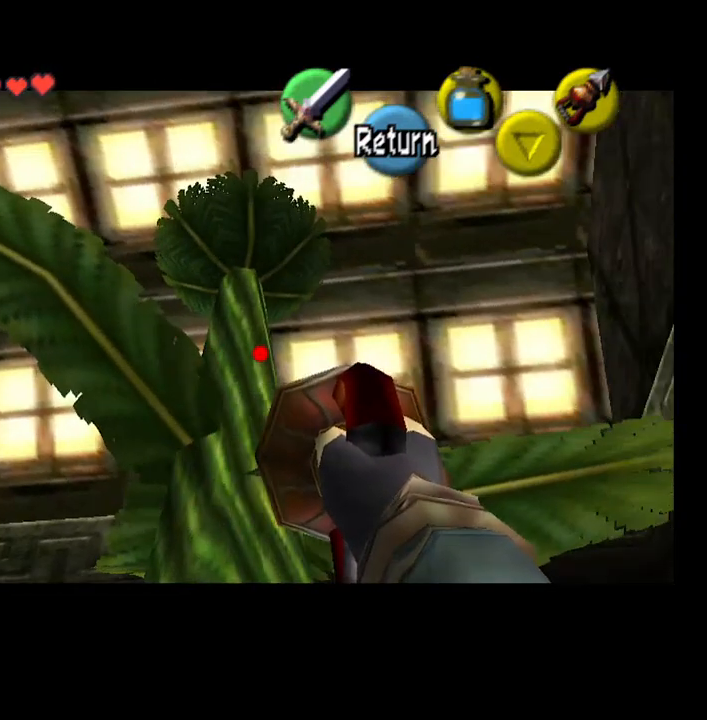
{"buttons": [], "left_stick": "center", "right_stick": "center", "events": [[233, "left_stick", "down-left"], [500, "CIRCLE", "up"], [500, "left_stick", "center"]]}
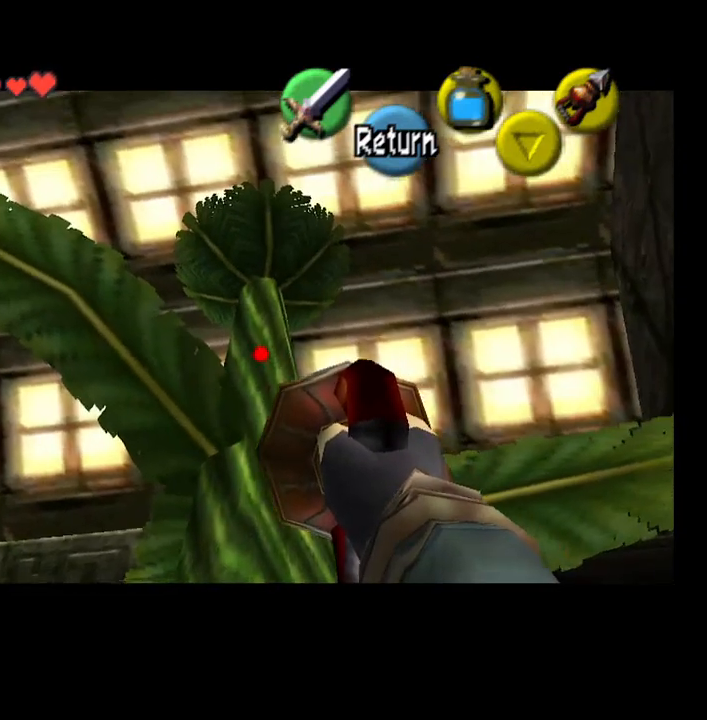
{"buttons": [], "left_stick": "up-left", "right_stick": "center", "events": [[100, "CROSS", "down"], [100, "left_stick", "down-left"], [200, "CROSS", "up"], [200, "left_stick", "left"], [500, "left_stick", "up-left"]]}
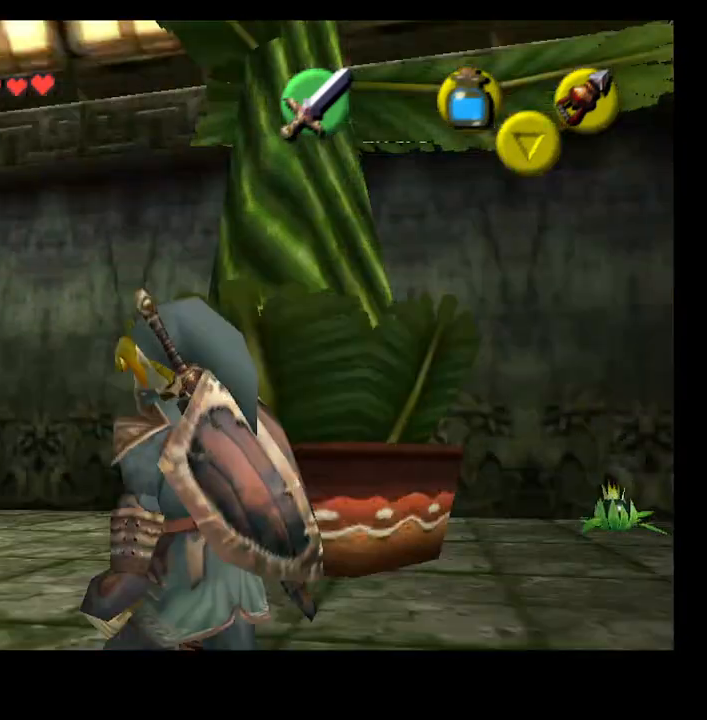
{"buttons": [], "left_stick": "up-left", "right_stick": "center", "events": [[100, "CROSS", "down"], [200, "CROSS", "up"]]}
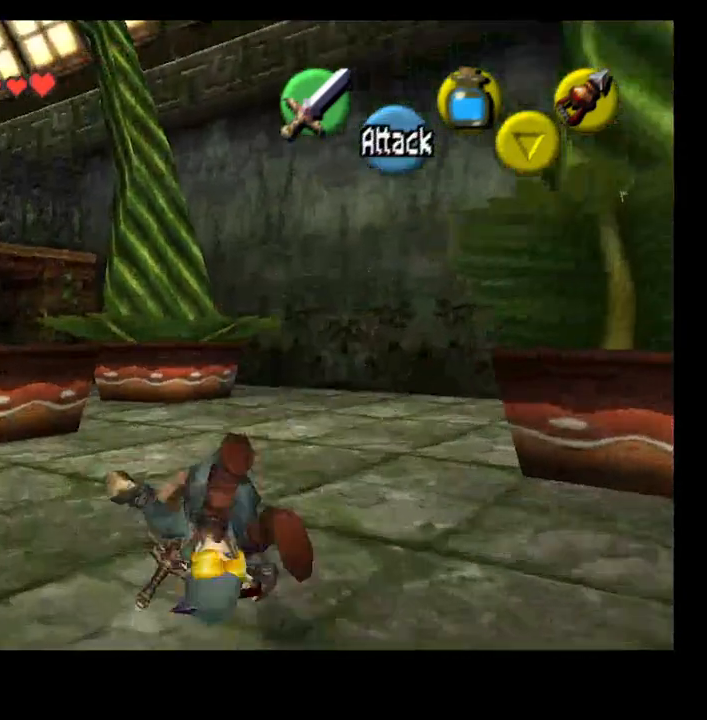
{"buttons": [], "left_stick": "center", "right_stick": "center", "events": [[500, "left_stick", "center"]]}
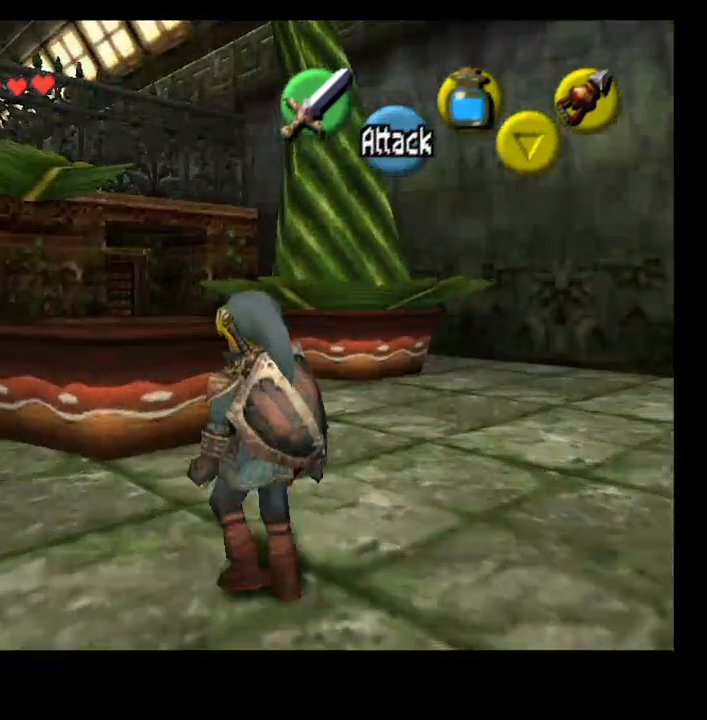
{"buttons": ["SELECT"], "left_stick": "center", "right_stick": "left", "events": [[500, "SELECT", "down"], [500, "right_stick", "left"]]}
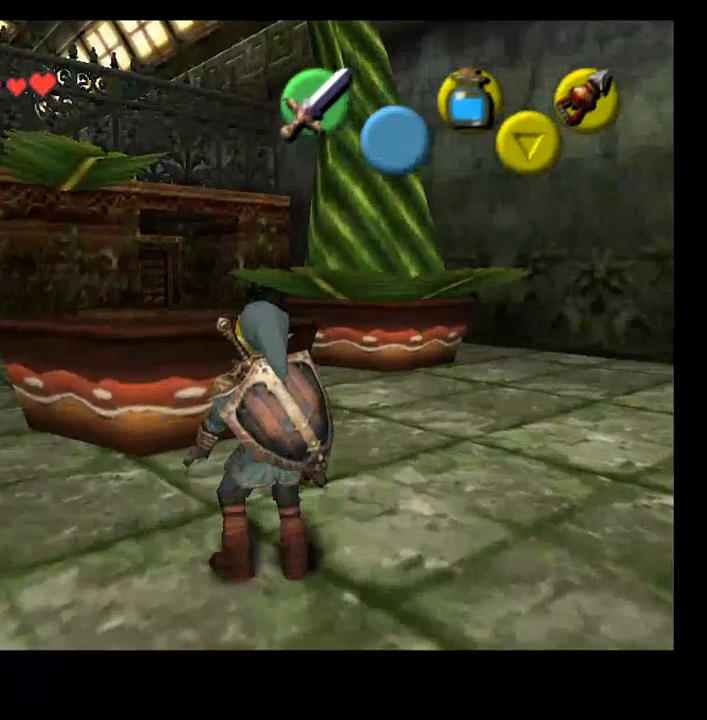
{"buttons": [], "left_stick": "up-left", "right_stick": "center", "events": [[167, "SELECT", "up"], [233, "left_stick", "left"], [300, "left_stick", "up-left"], [500, "right_stick", "center"]]}
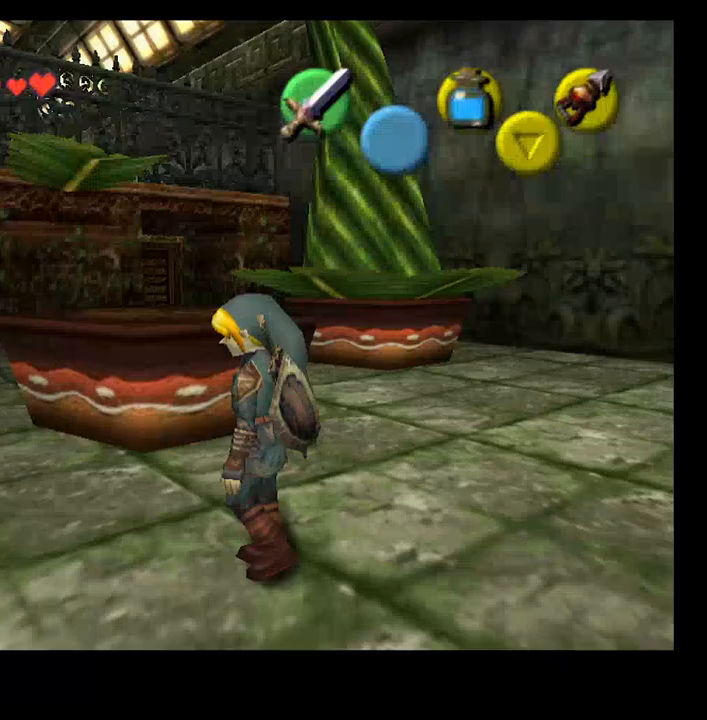
{"buttons": [], "left_stick": "up-left", "right_stick": "center", "events": []}